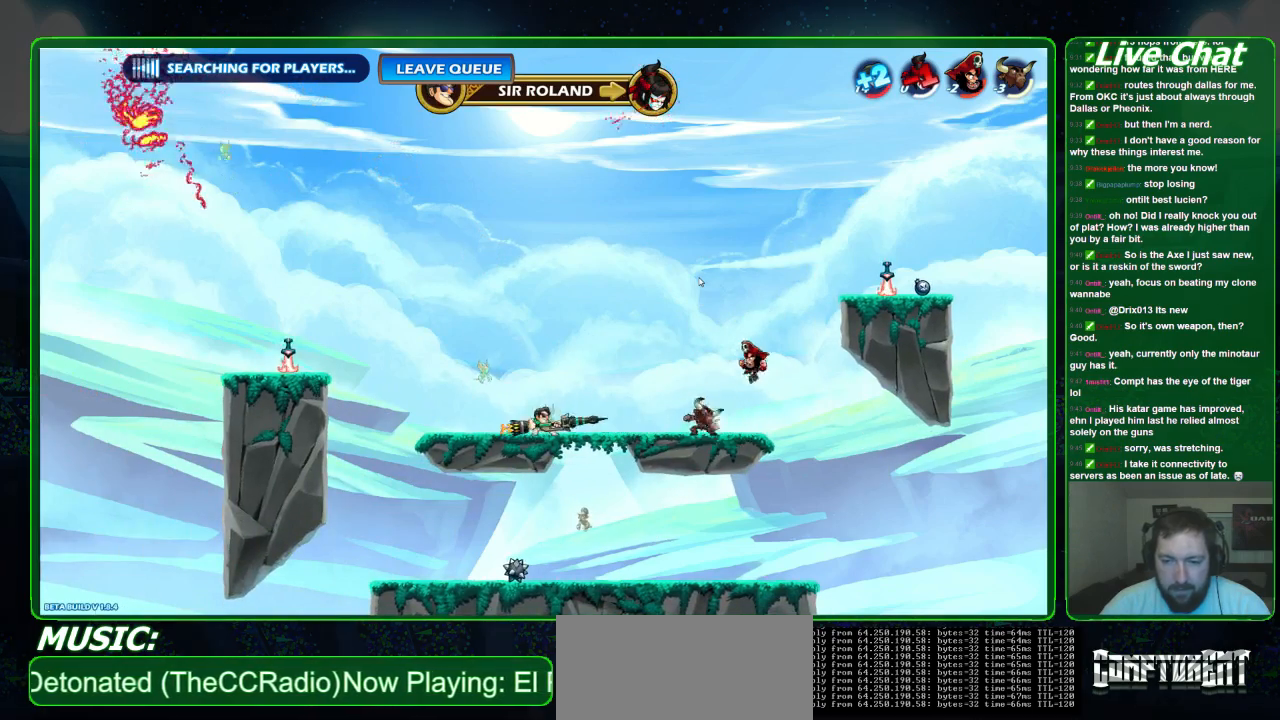
Gameplay with a controller (Xbox layout); each line is a JSON object with the inputs held at the frame after it (dt_ms = milliseconds from this image to that frame). "events" lists button and stick changes between this image and that frame as [ms after this image, input, new state], when the widget could be followed in between. Not read: B DPAD_DOWN DPAD_LEFT DPAD_RIGHT DPAD_UP L3 R3 right_stick.
{"dt_ms": 500, "buttons": [], "left_stick": "center", "events": []}
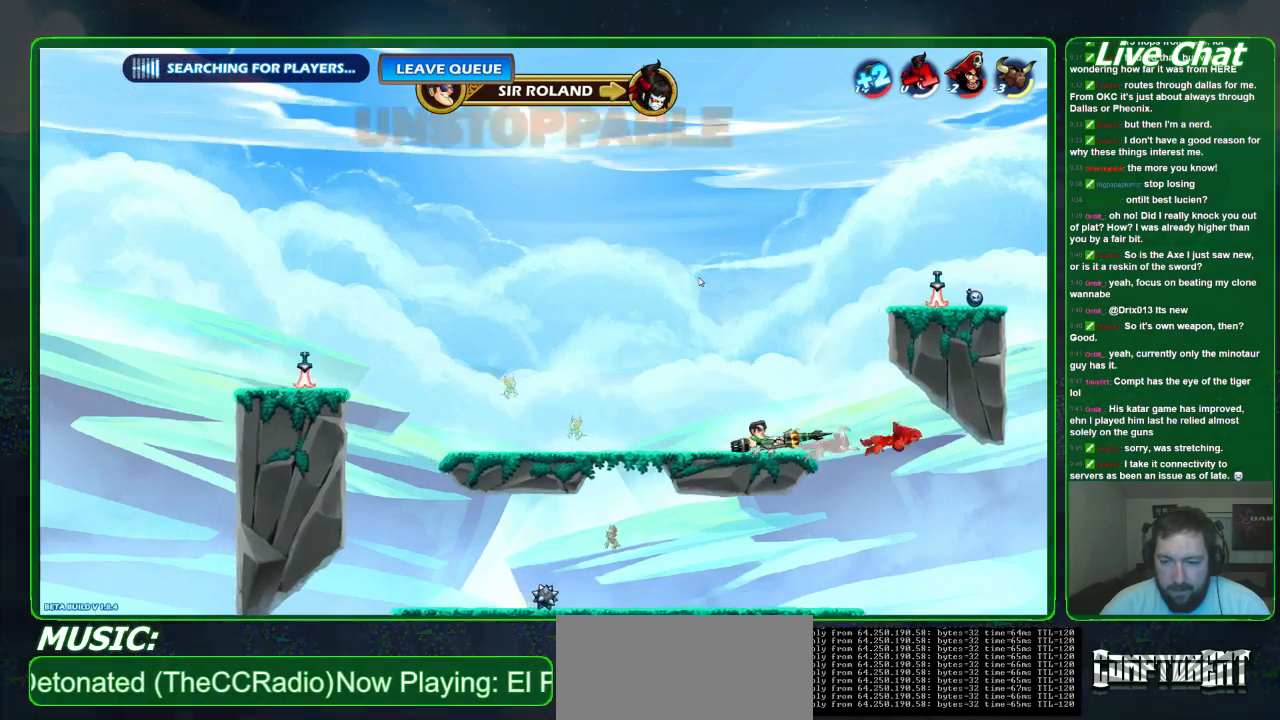
{"dt_ms": 500, "buttons": [], "left_stick": "right", "events": [[433, "left_stick", "right"]]}
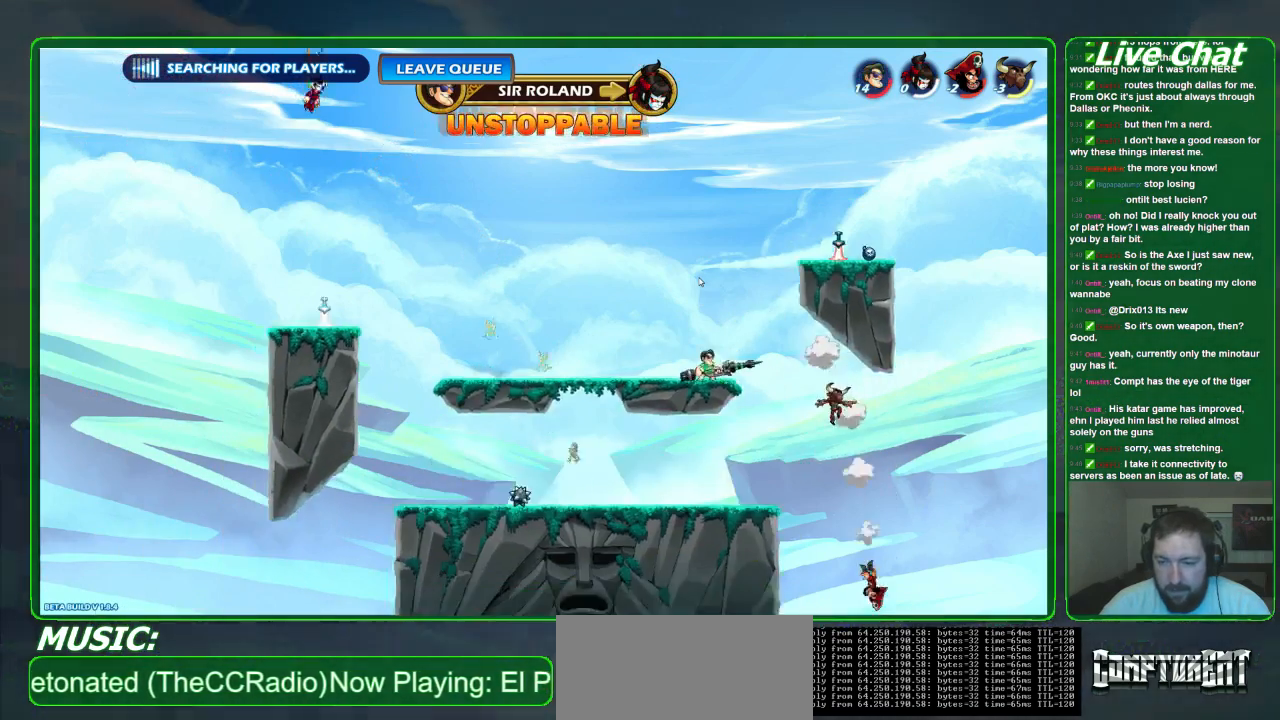
{"dt_ms": 500, "buttons": [], "left_stick": "down", "events": [[333, "left_stick", "down-right"], [467, "left_stick", "down"]]}
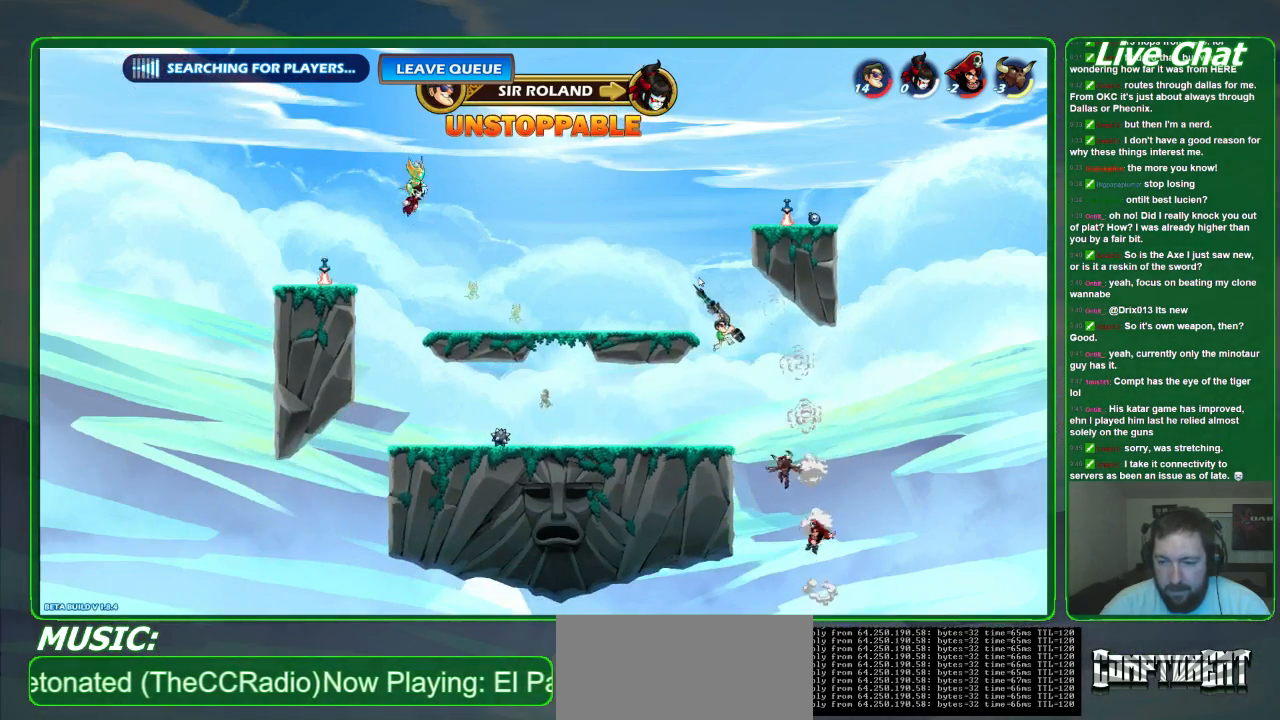
{"dt_ms": 500, "buttons": [], "left_stick": "down", "events": []}
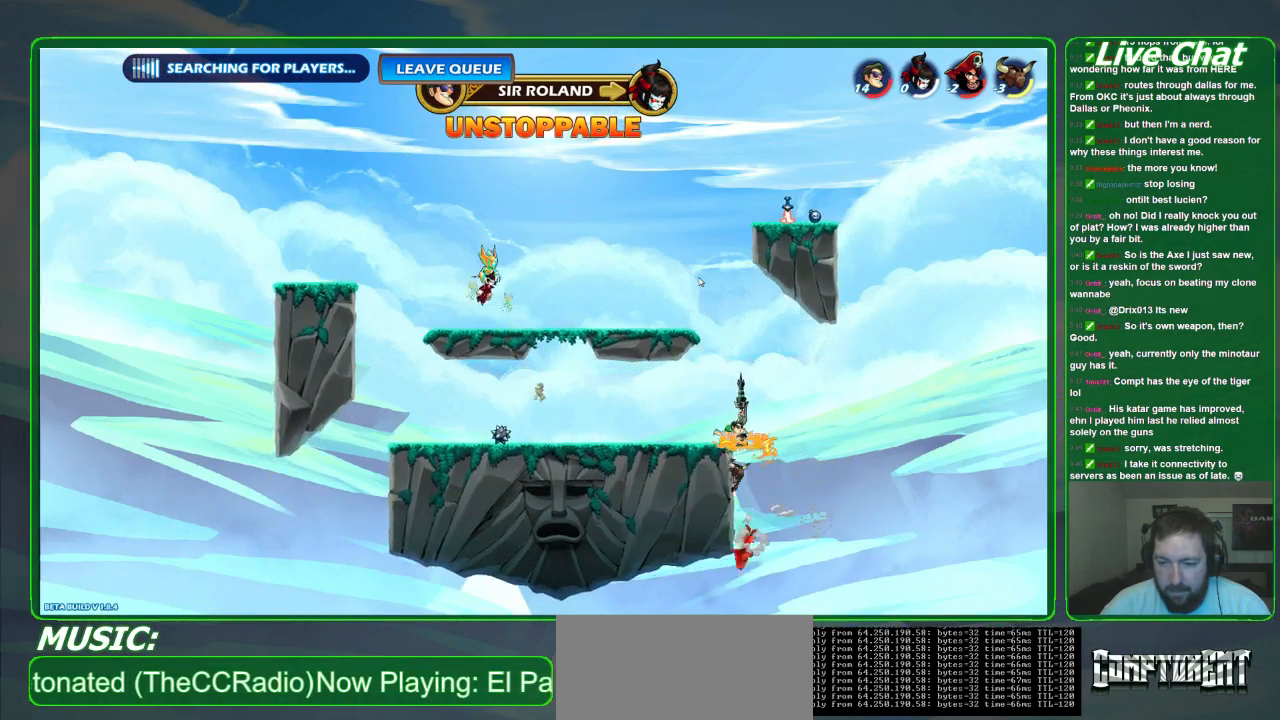
{"dt_ms": 500, "buttons": [], "left_stick": "up-left", "events": [[267, "left_stick", "left"], [367, "left_stick", "up-left"]]}
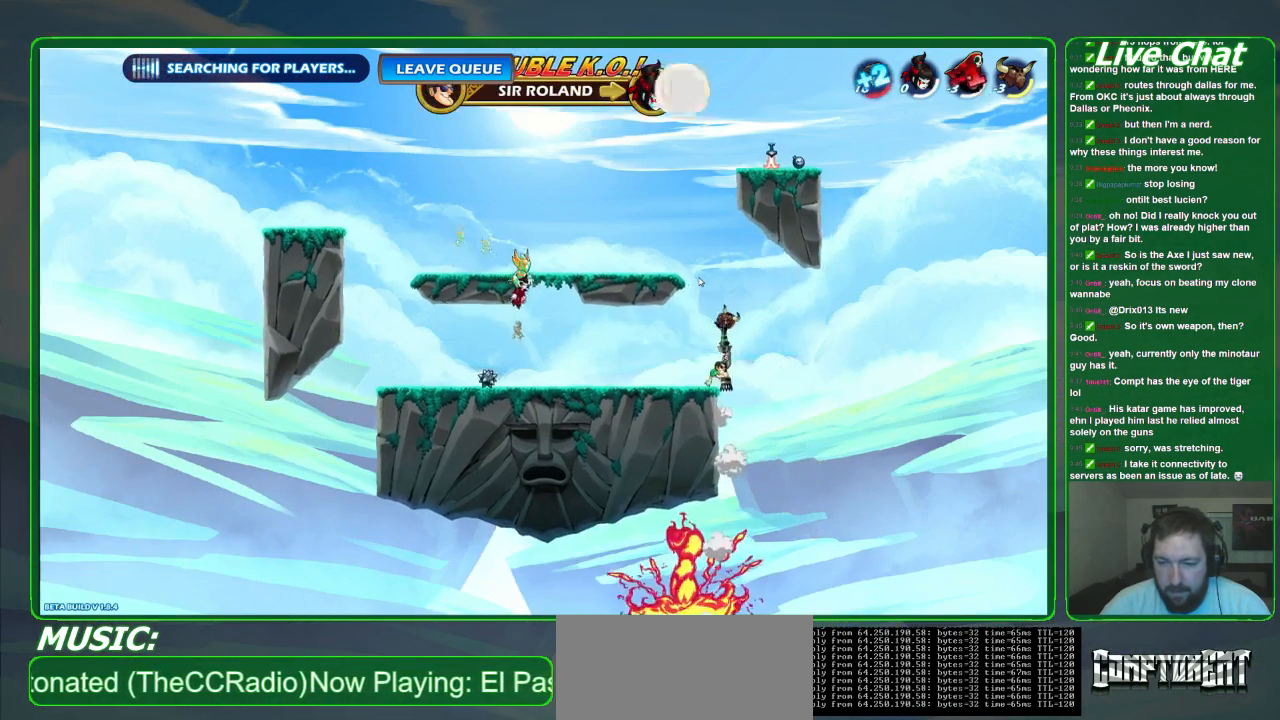
{"dt_ms": 500, "buttons": [], "left_stick": "up-left", "events": []}
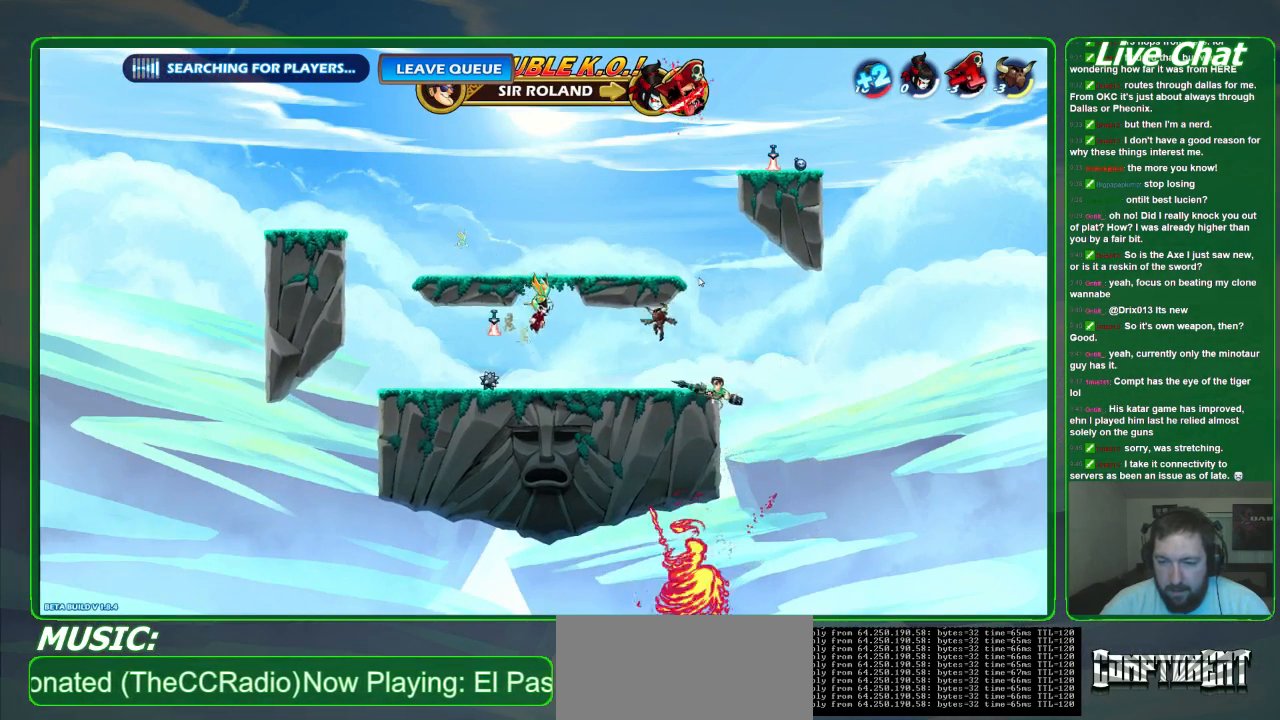
{"dt_ms": 500, "buttons": ["A"], "left_stick": "up-left", "events": [[167, "left_stick", "left"], [267, "left_stick", "up-left"], [400, "A", "down"]]}
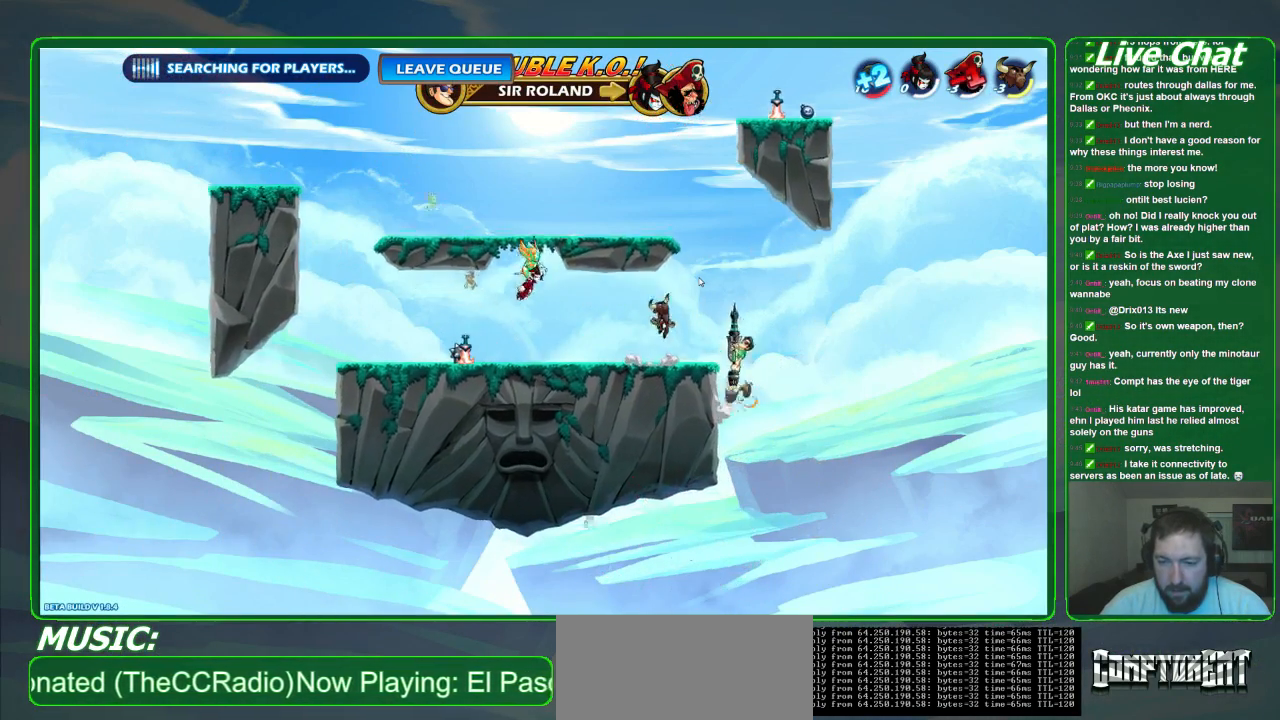
{"dt_ms": 500, "buttons": [], "left_stick": "up-left", "events": [[33, "A", "up"], [33, "left_stick", "left"], [433, "left_stick", "up-left"]]}
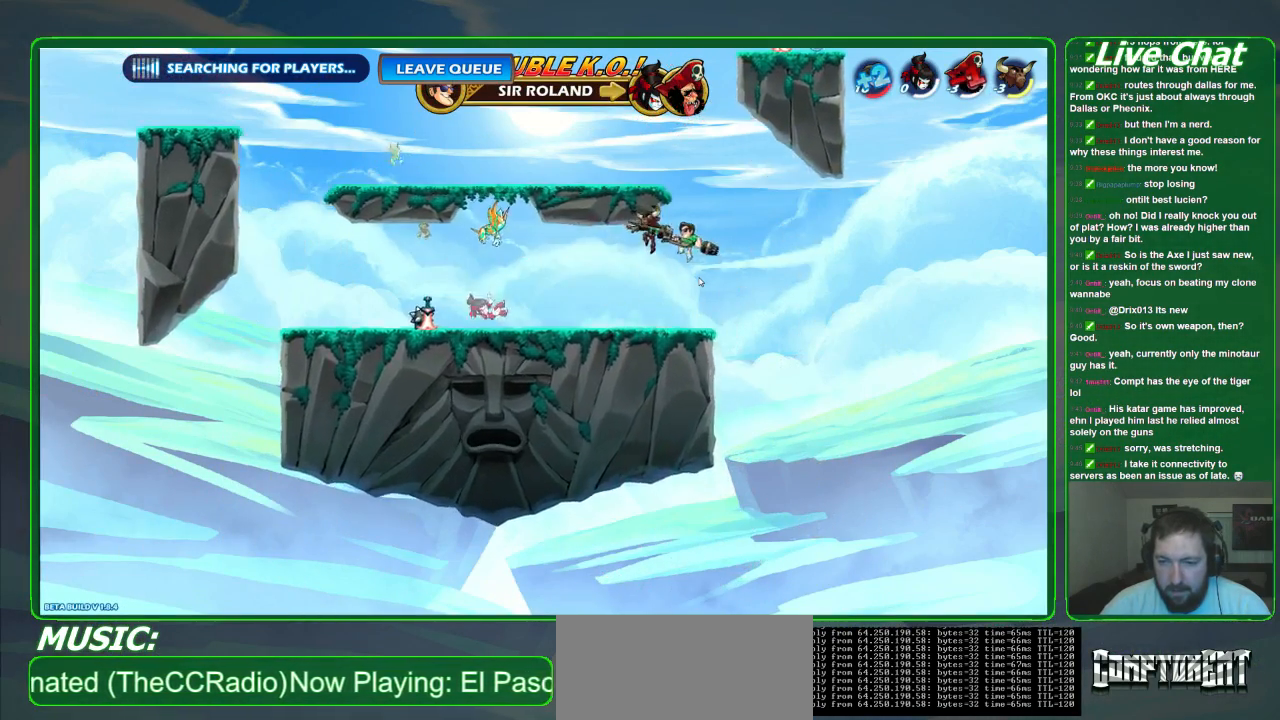
{"dt_ms": 500, "buttons": [], "left_stick": "up-left", "events": [[33, "X", "down"], [267, "X", "up"], [333, "X", "down"], [467, "X", "up"]]}
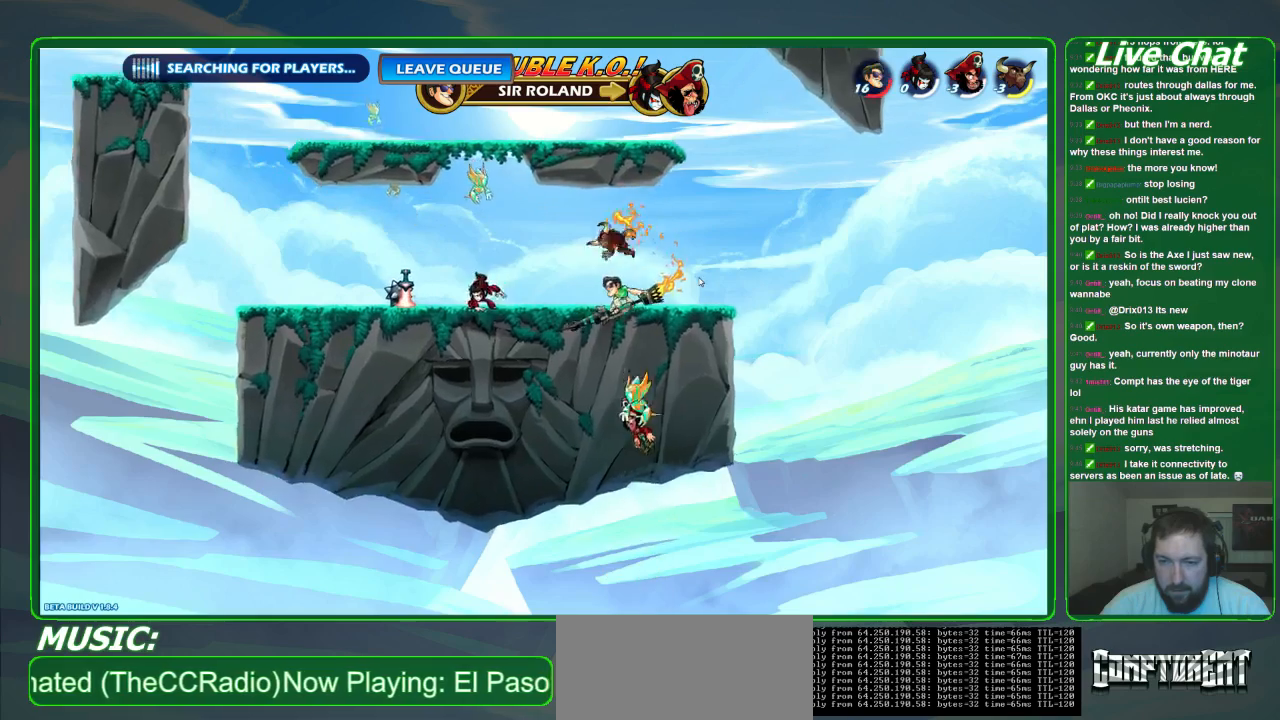
{"dt_ms": 1000, "buttons": [], "left_stick": "center"}
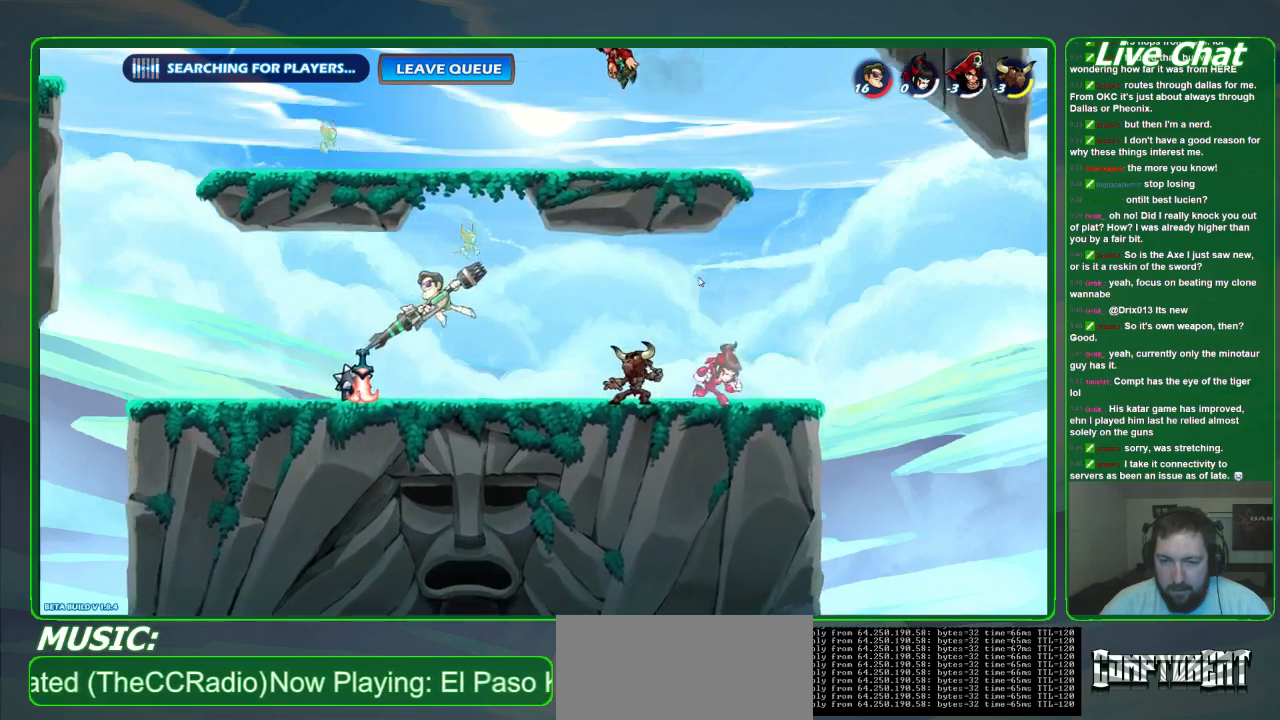
{"dt_ms": 500, "buttons": [], "left_stick": "right", "events": [[200, "left_stick", "right"], [367, "X", "down"], [500, "X", "up"]]}
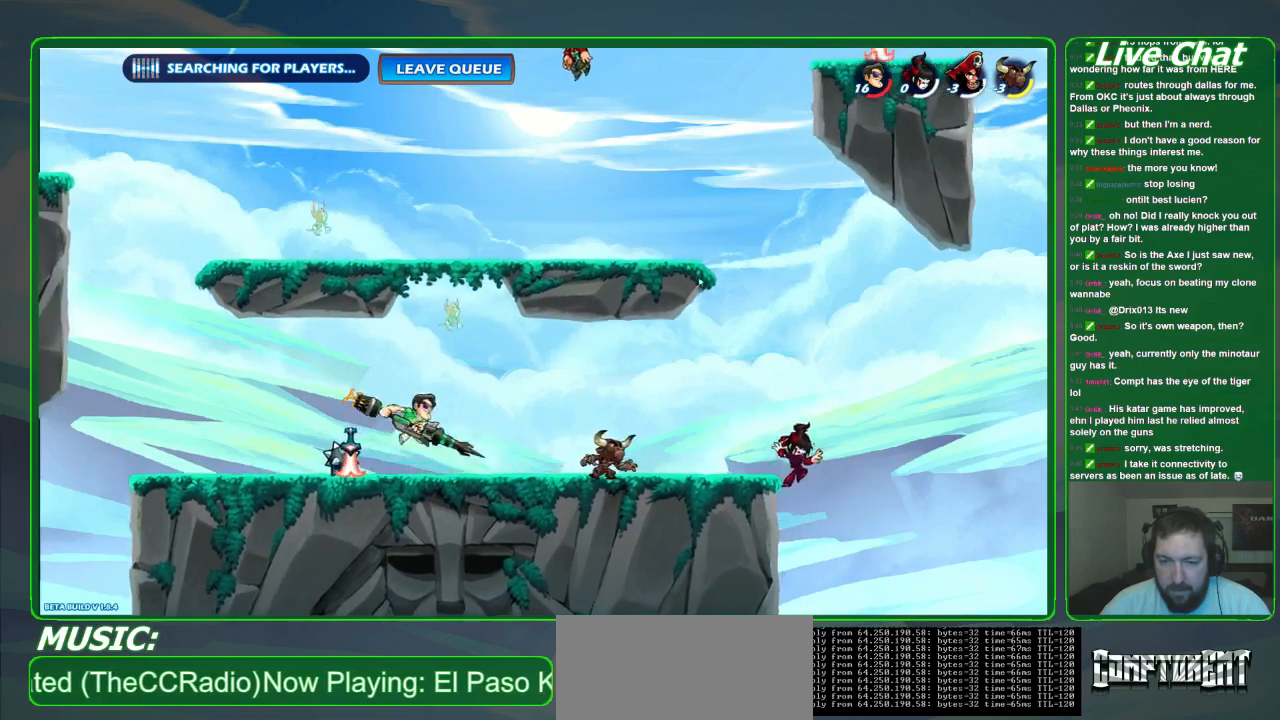
{"dt_ms": 500, "buttons": [], "left_stick": "center"}
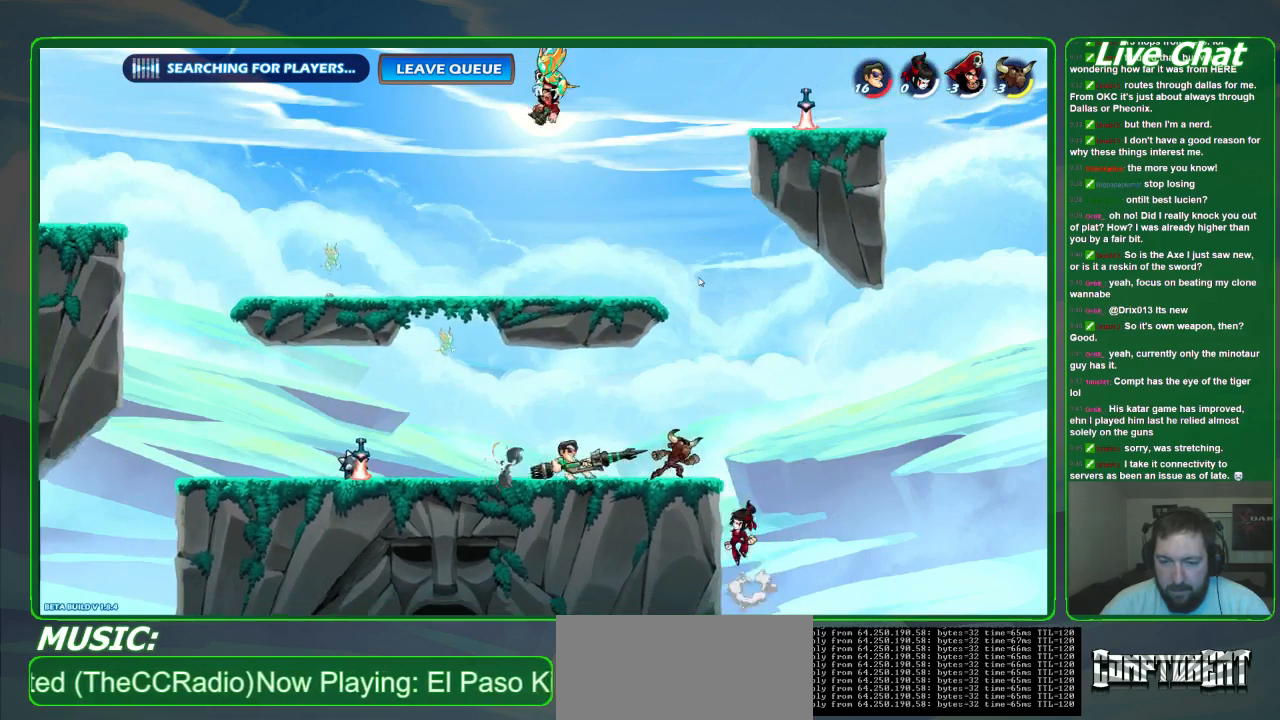
{"dt_ms": 500, "buttons": ["X"], "left_stick": "center", "events": [[233, "X", "down"], [367, "X", "up"], [433, "X", "down"]]}
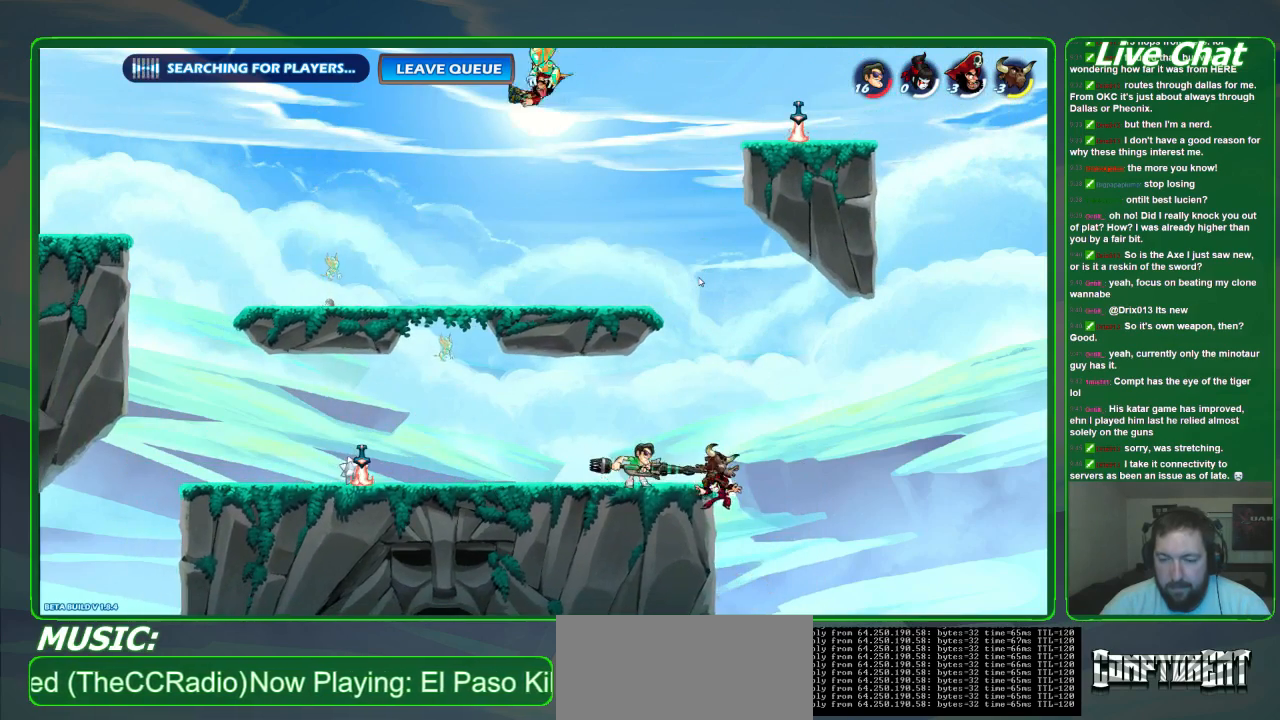
{"dt_ms": 500, "buttons": [], "left_stick": "center", "events": [[33, "X", "up"], [100, "X", "down"], [433, "X", "up"]]}
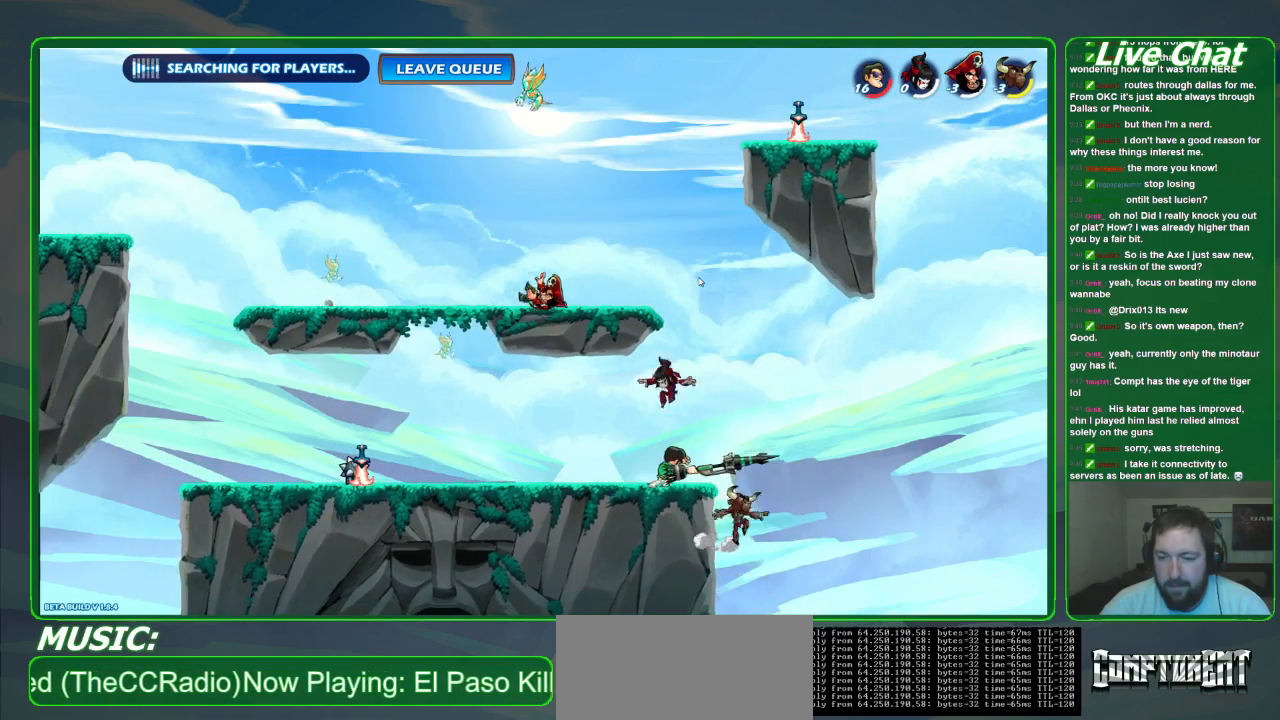
{"dt_ms": 500, "buttons": [], "left_stick": "left", "events": [[33, "X", "down"], [200, "X", "up"], [467, "left_stick", "left"]]}
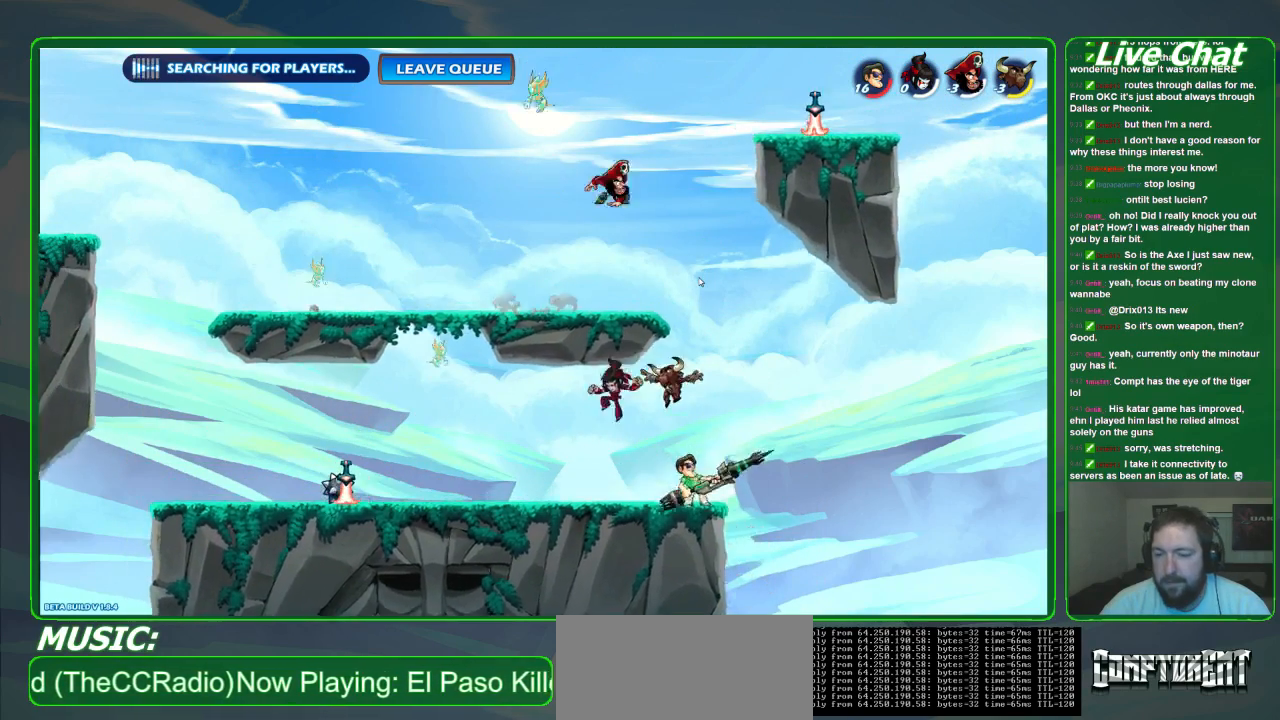
{"dt_ms": 500, "buttons": [], "left_stick": "center", "events": [[100, "R2", "down"], [233, "R2", "up"], [267, "left_stick", "center"]]}
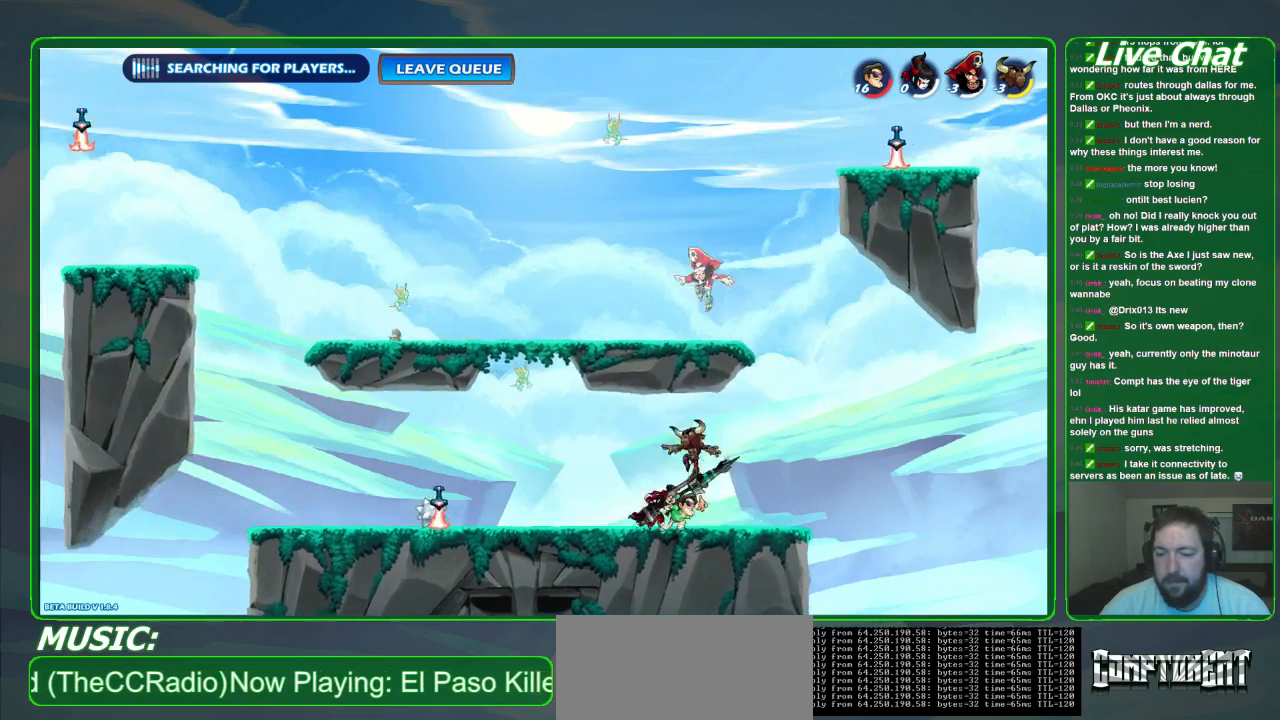
{"dt_ms": 500, "buttons": [], "left_stick": "center", "events": [[67, "X", "down"], [200, "X", "up"], [267, "X", "down"], [400, "X", "up"]]}
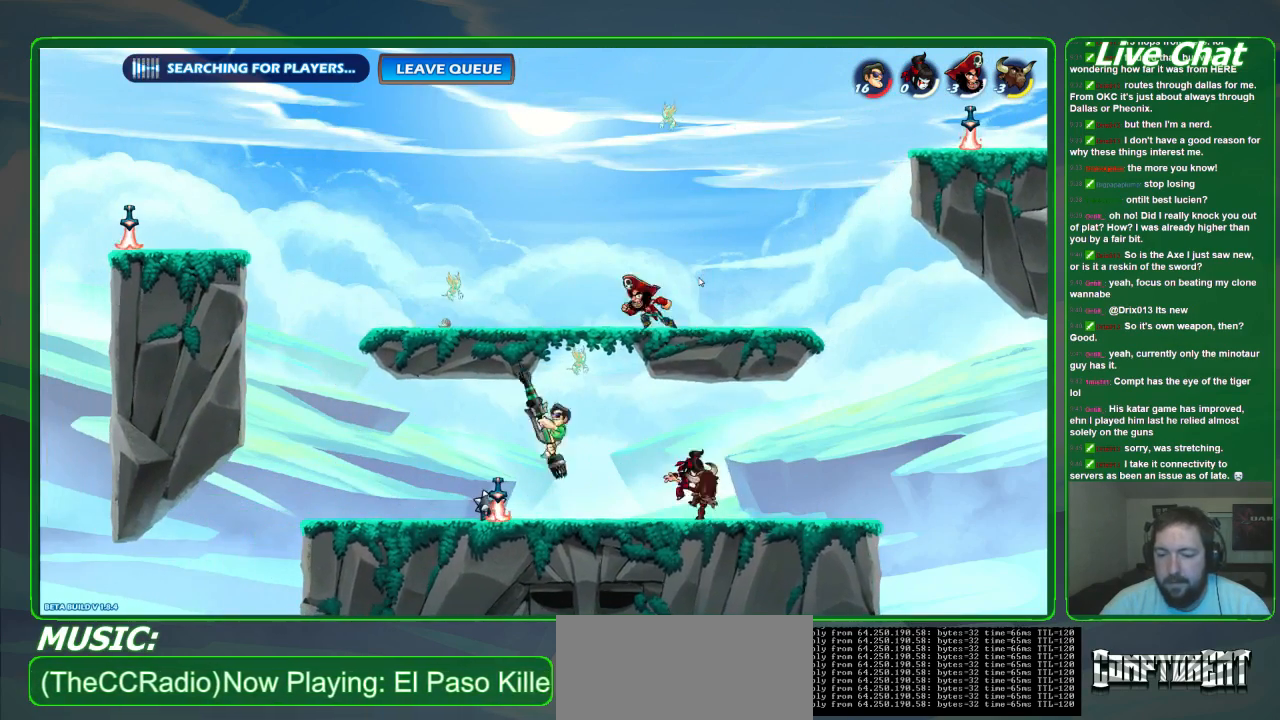
{"dt_ms": 500, "buttons": [], "left_stick": "right", "events": [[467, "left_stick", "right"]]}
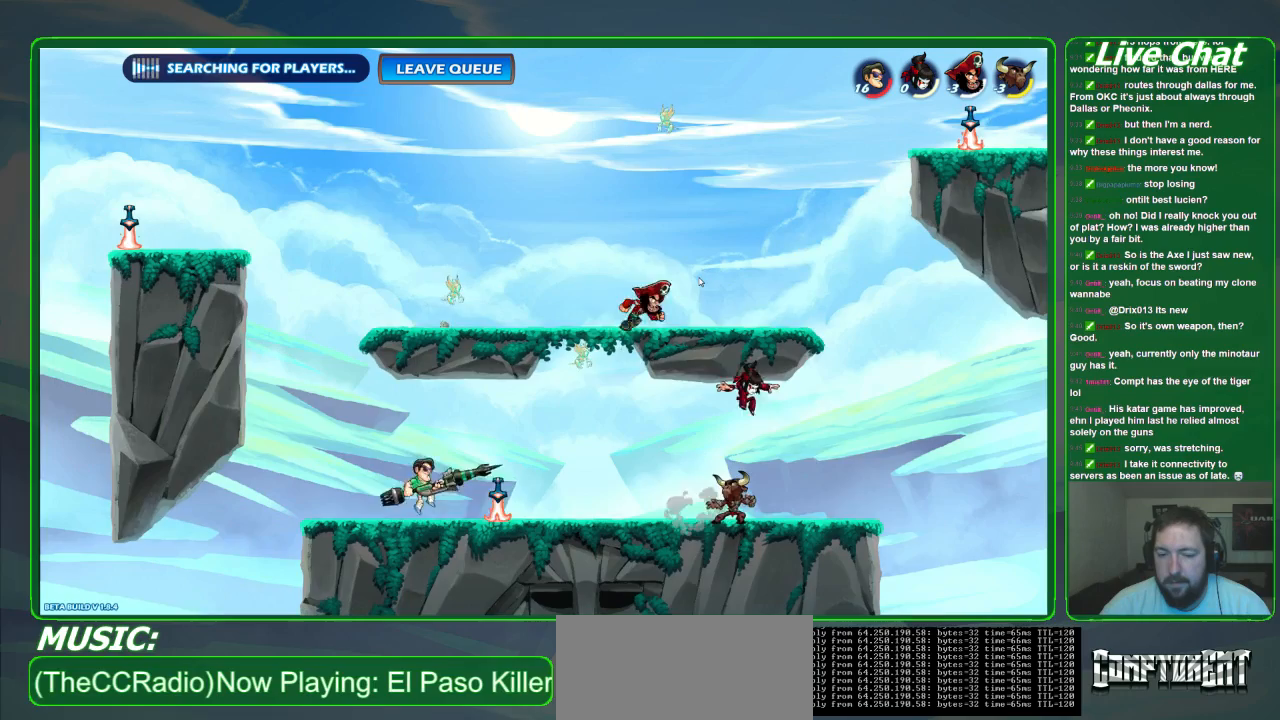
{"dt_ms": 500, "buttons": [], "left_stick": "center", "events": [[300, "left_stick", "center"]]}
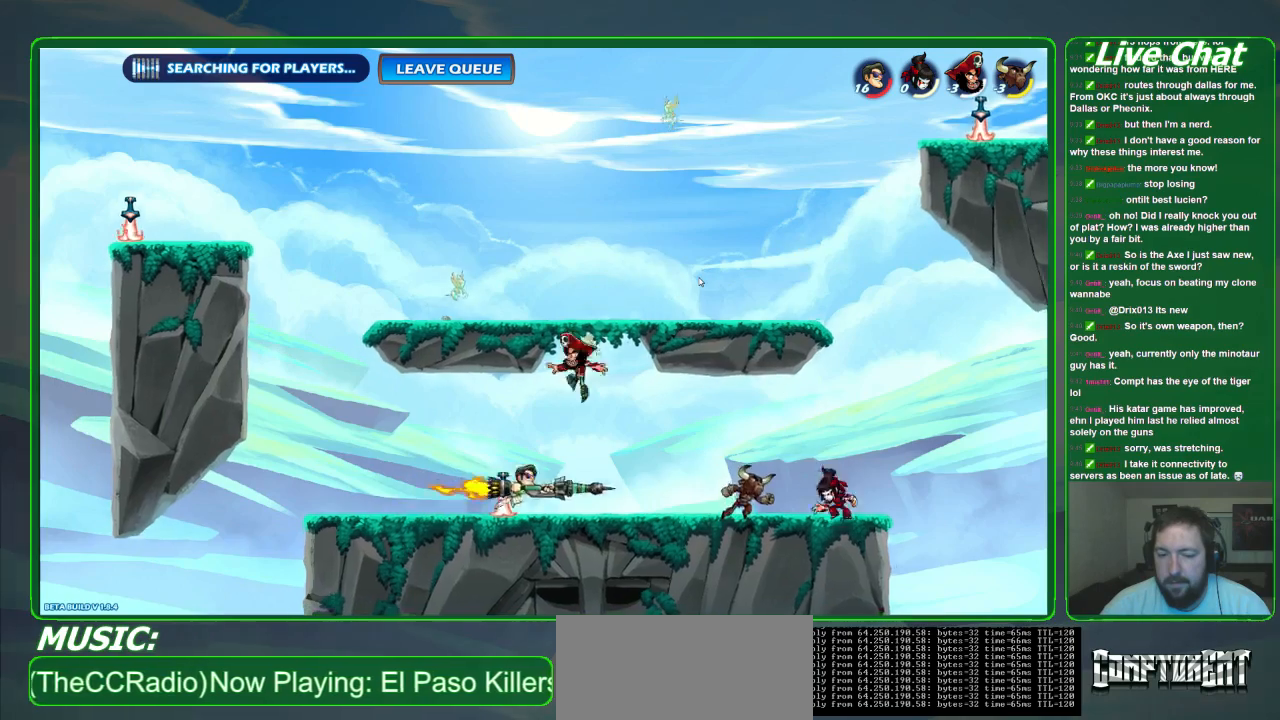
{"dt_ms": 500, "buttons": [], "left_stick": "center", "events": []}
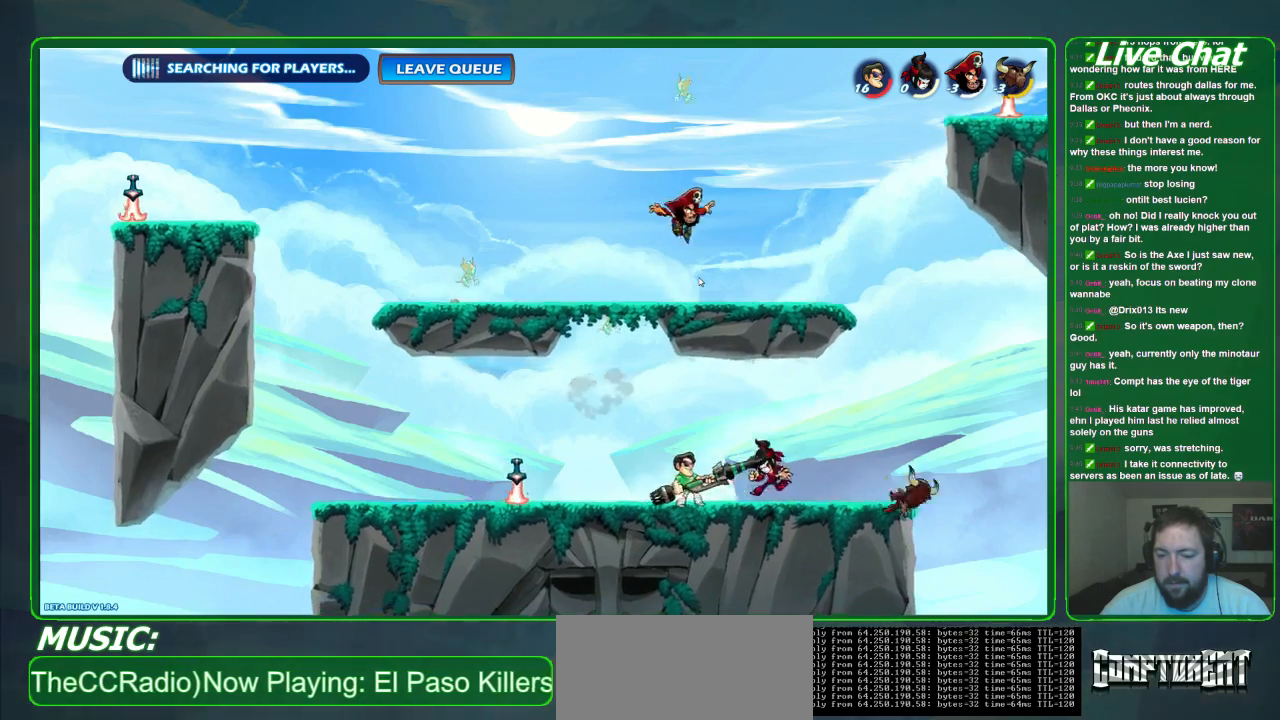
{"dt_ms": 500, "buttons": [], "left_stick": "center", "events": [[233, "left_stick", "left"], [267, "R2", "down"], [400, "left_stick", "center"], [433, "R2", "up"]]}
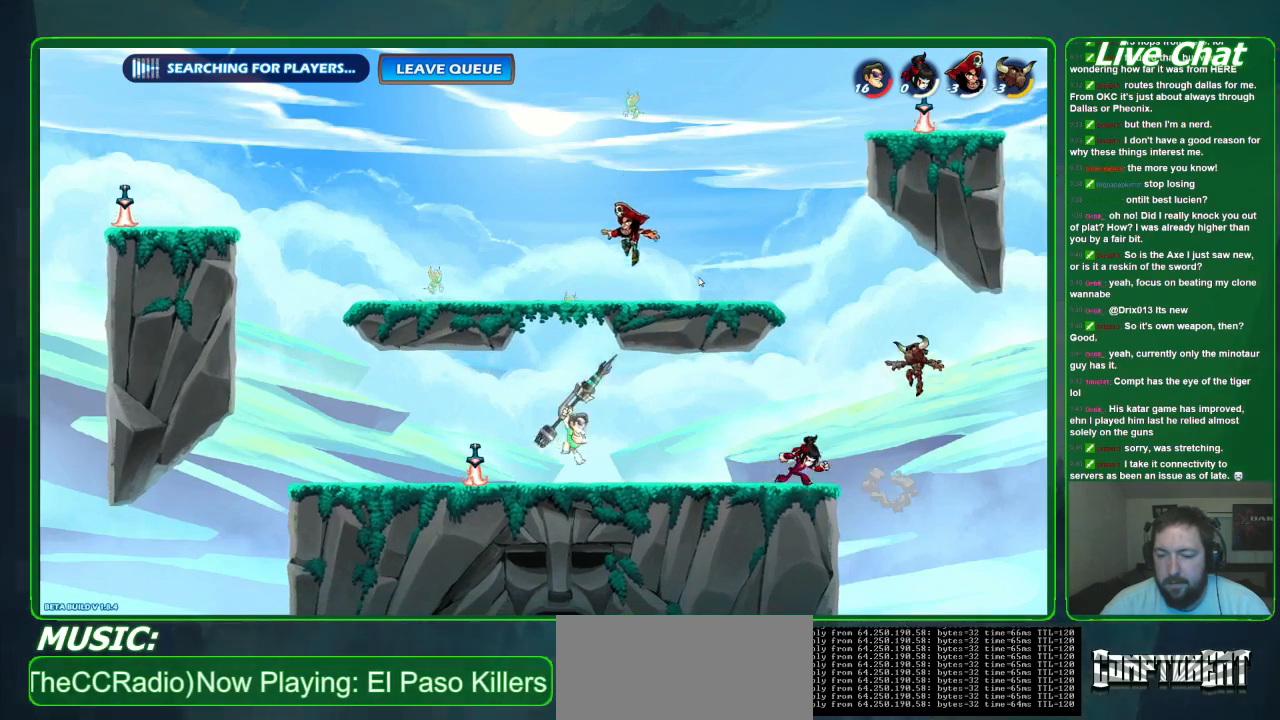
{"dt_ms": 500, "buttons": [], "left_stick": "right", "events": [[233, "left_stick", "right"]]}
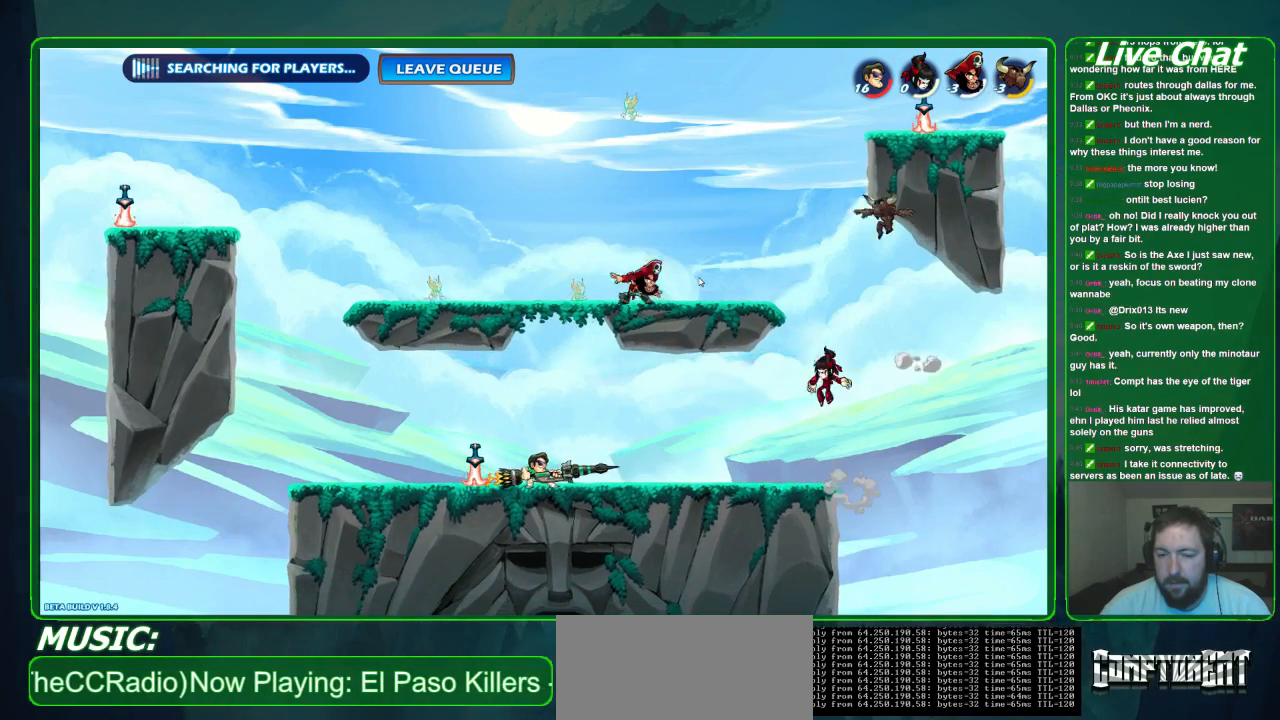
{"dt_ms": 500, "buttons": [], "left_stick": "right", "events": []}
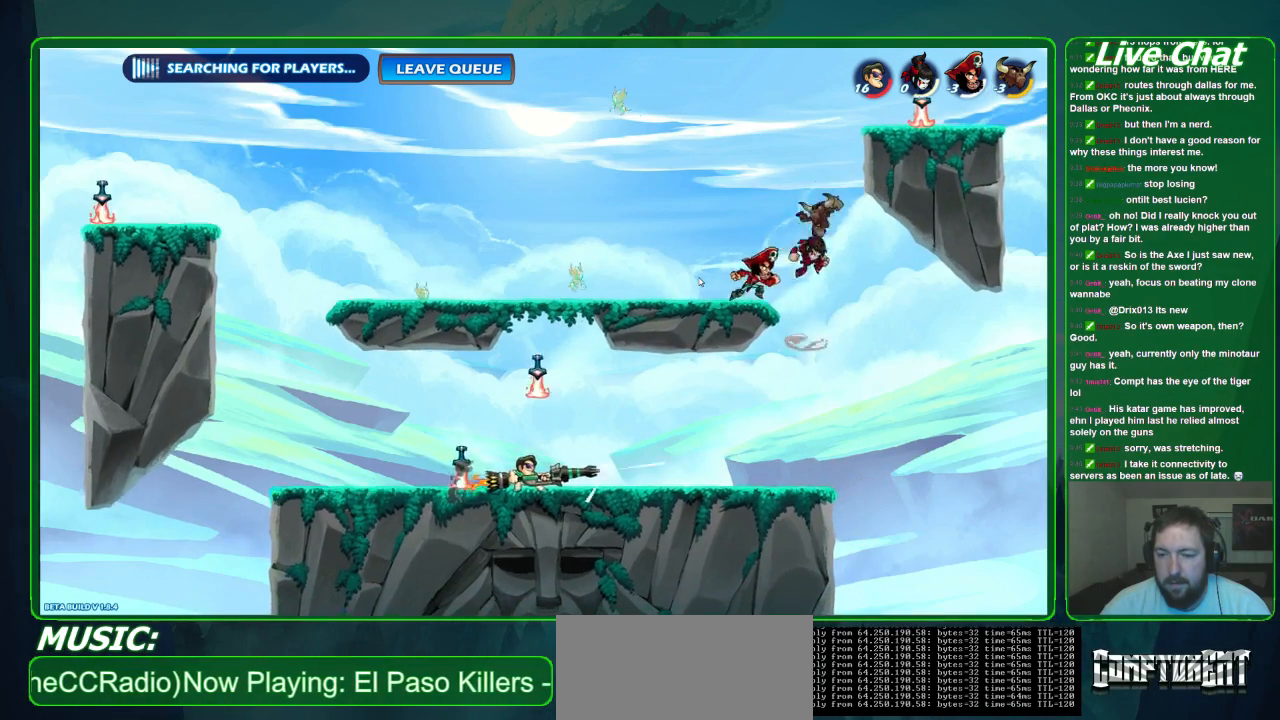
{"dt_ms": 500, "buttons": [], "left_stick": "right", "events": []}
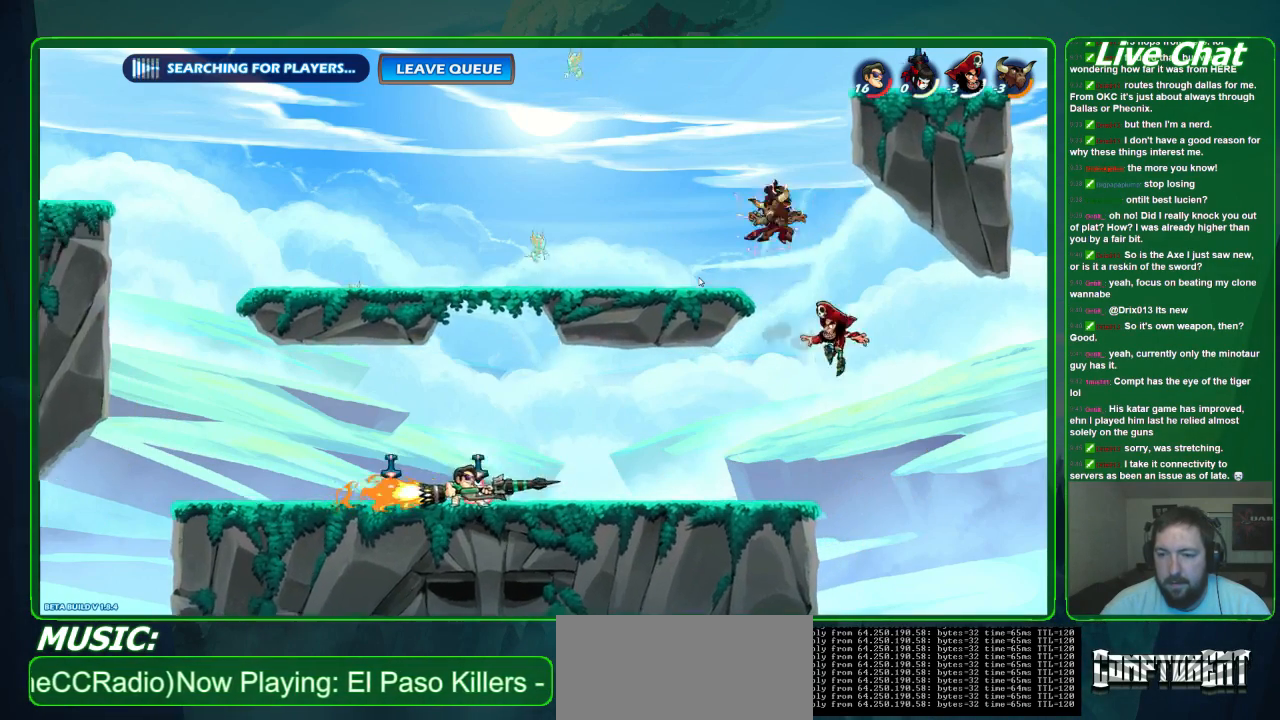
{"dt_ms": 500, "buttons": [], "left_stick": "center", "events": [[200, "left_stick", "center"]]}
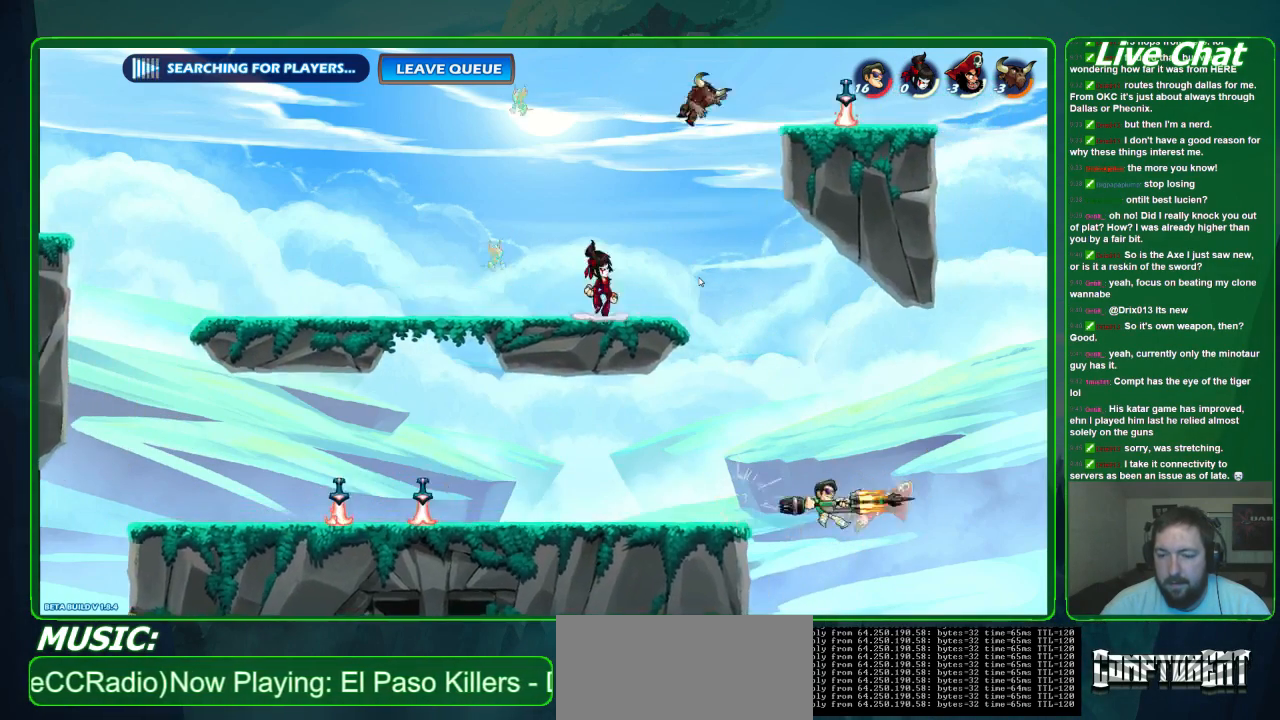
{"dt_ms": 500, "buttons": [], "left_stick": "up-left", "events": [[500, "left_stick", "up-left"]]}
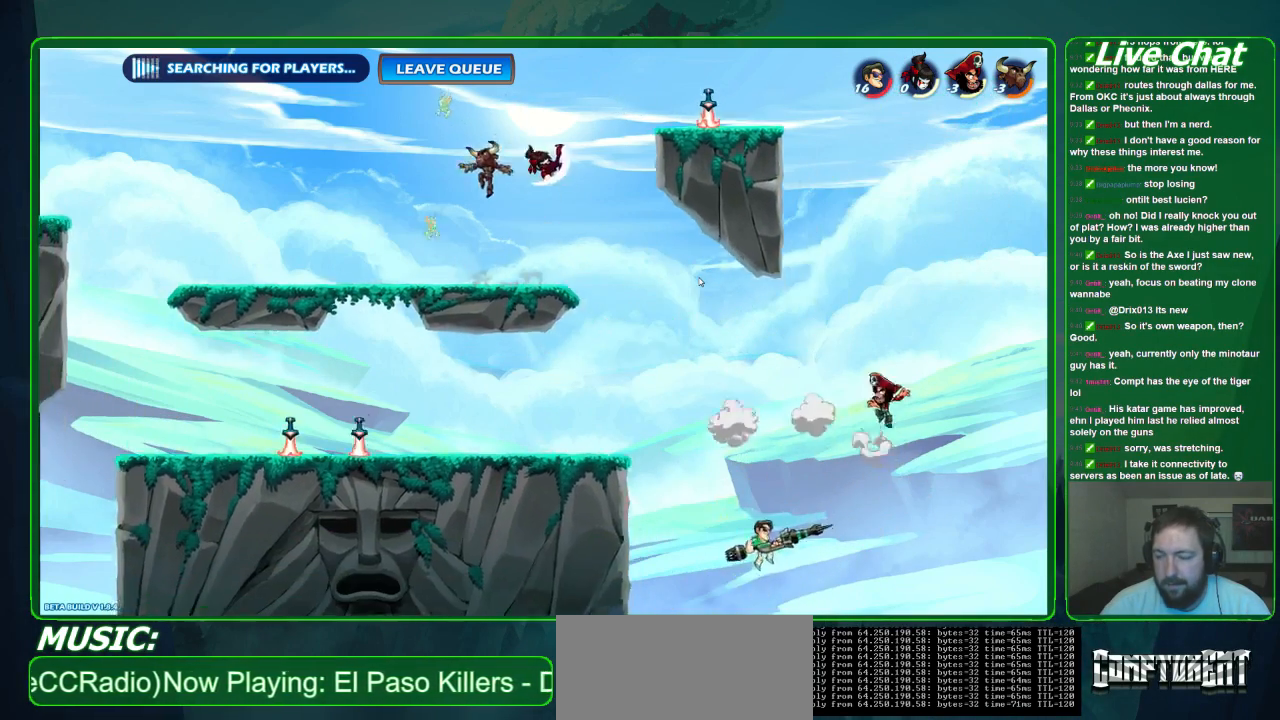
{"dt_ms": 500, "buttons": [], "left_stick": "up-left", "events": [[100, "A", "down"], [367, "A", "up"]]}
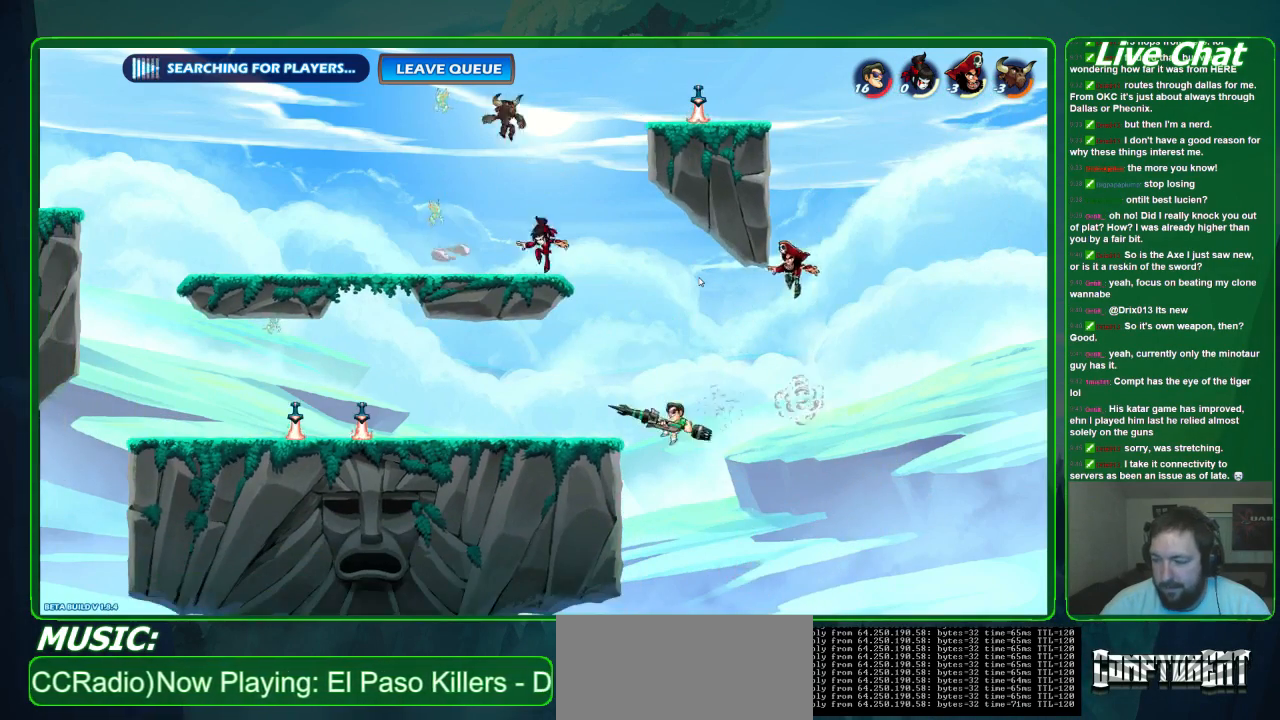
{"dt_ms": 500, "buttons": [], "left_stick": "up-left", "events": []}
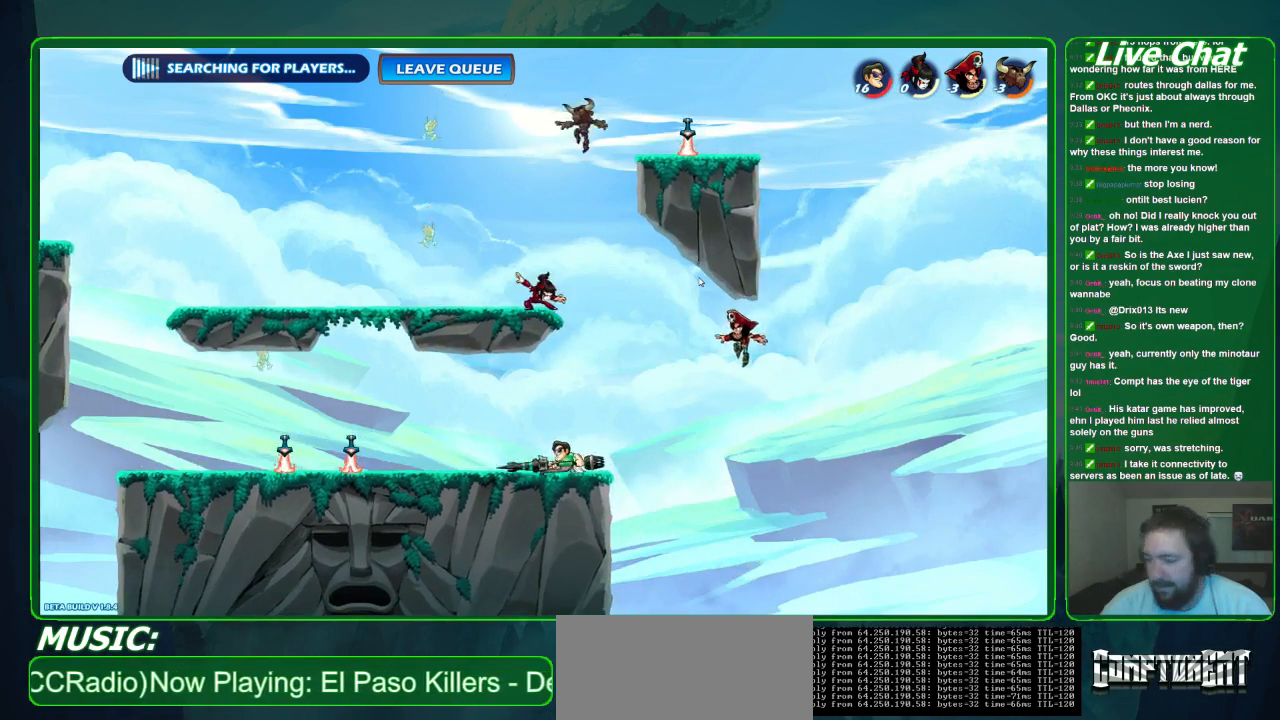
{"dt_ms": 500, "buttons": [], "left_stick": "center", "events": [[200, "START", "down"], [267, "left_stick", "center"], [333, "START", "up"]]}